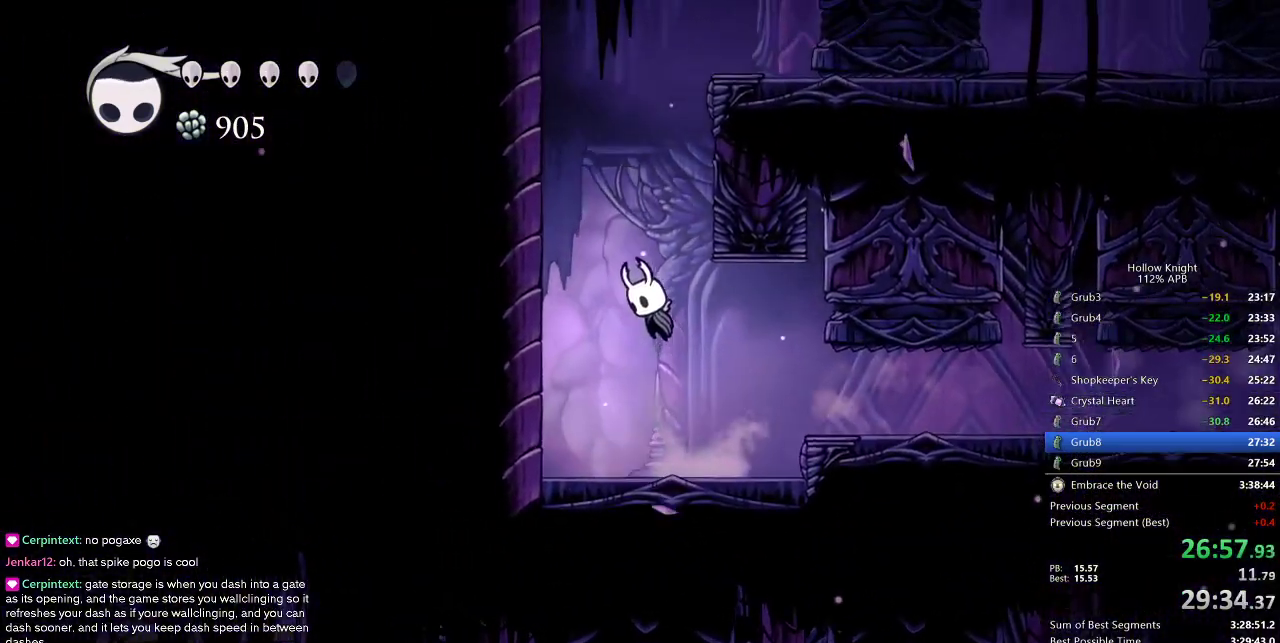
Gameplay with keyboard; each line is a JSON object with the keys held at the frame after it. "events" lists presses ("down") and releases ("up") of "cdash", "dash", "dnail", "down", "heal", "inv", "jump", "left", "nail", "right", "spell" and "up" between this image and that frame as [ms after this image, input, new state], when the widget could be followed in between. No other keys are recorded. Mouse input is not recorded. Key names are as the overlay labels them; some are game actions (e.g. jump) rather than physical keys.
{"keys": ["jump", "right"], "events": [[17, "right", "down"], [167, "jump", "up"], [250, "jump", "down"]]}
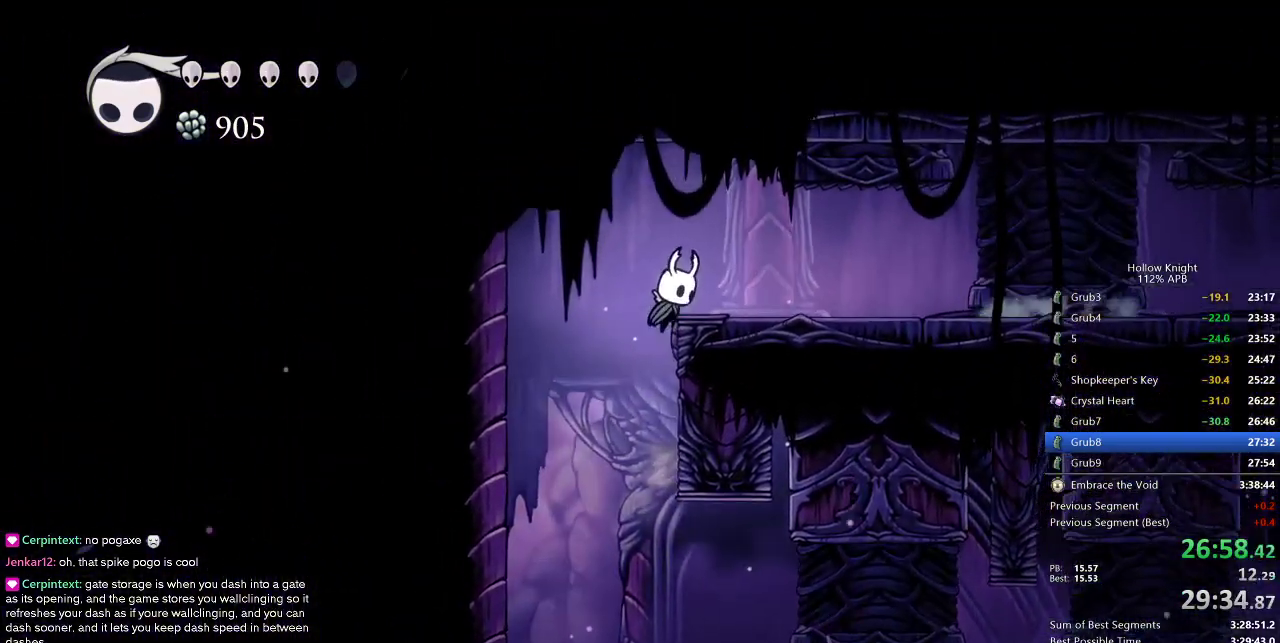
{"keys": [], "events": [[83, "jump", "up"], [317, "right", "up"]]}
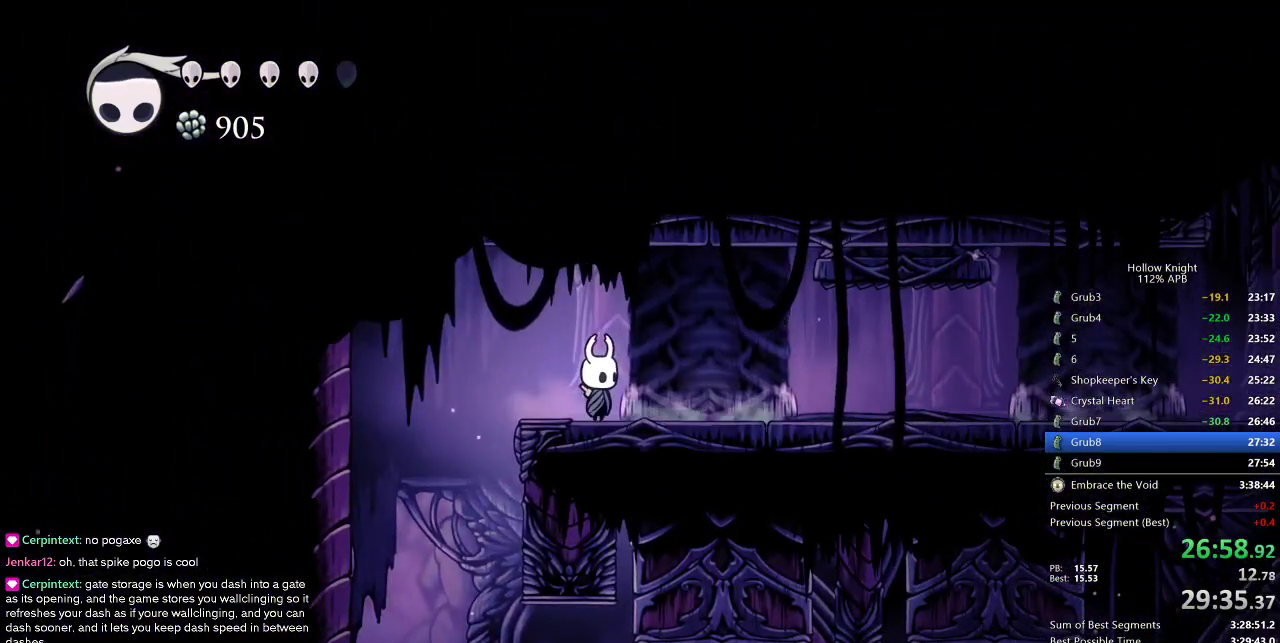
{"keys": ["right"], "events": [[467, "right", "down"]]}
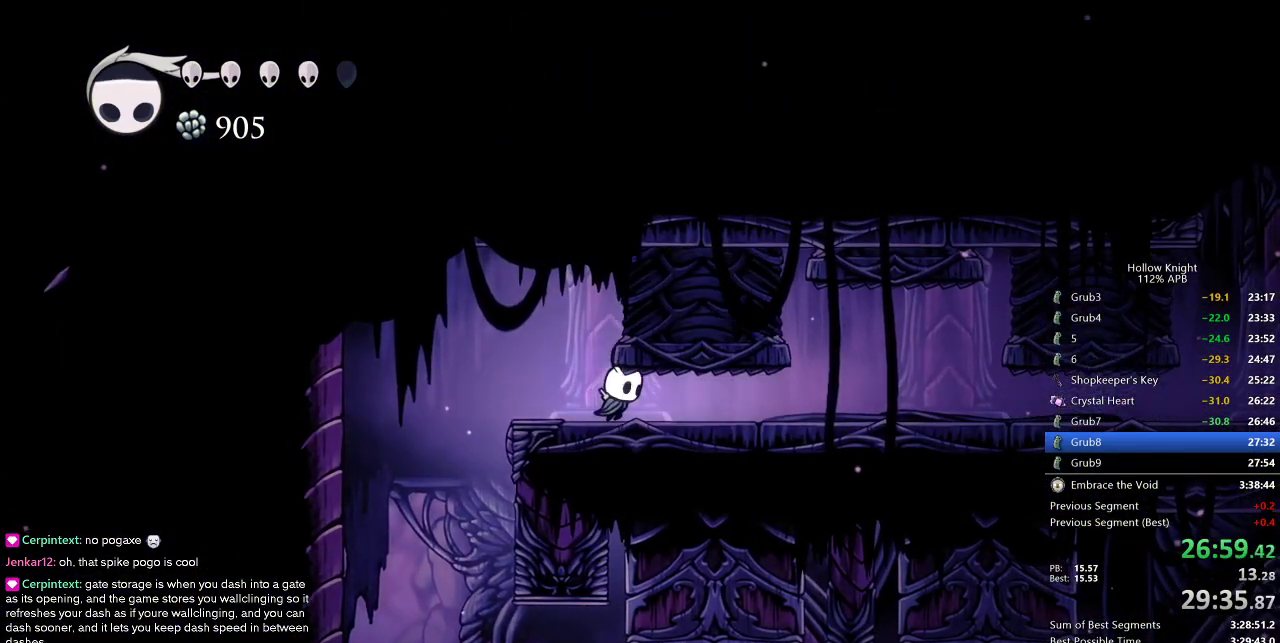
{"keys": ["right"], "events": []}
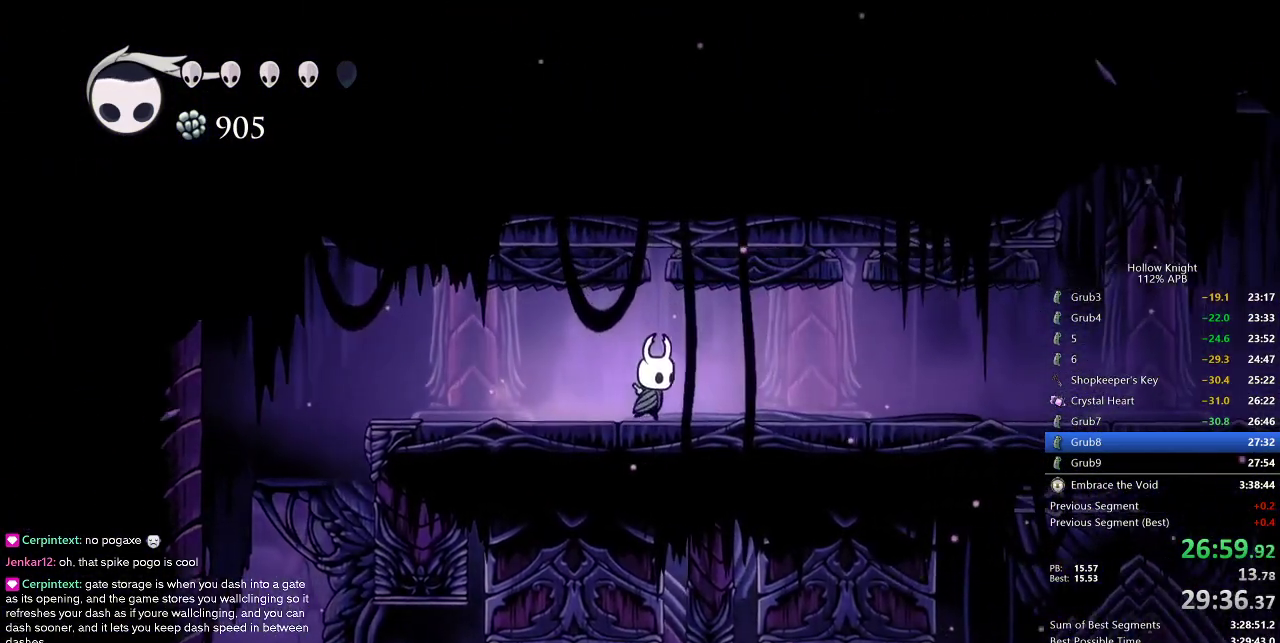
{"keys": ["right"], "events": []}
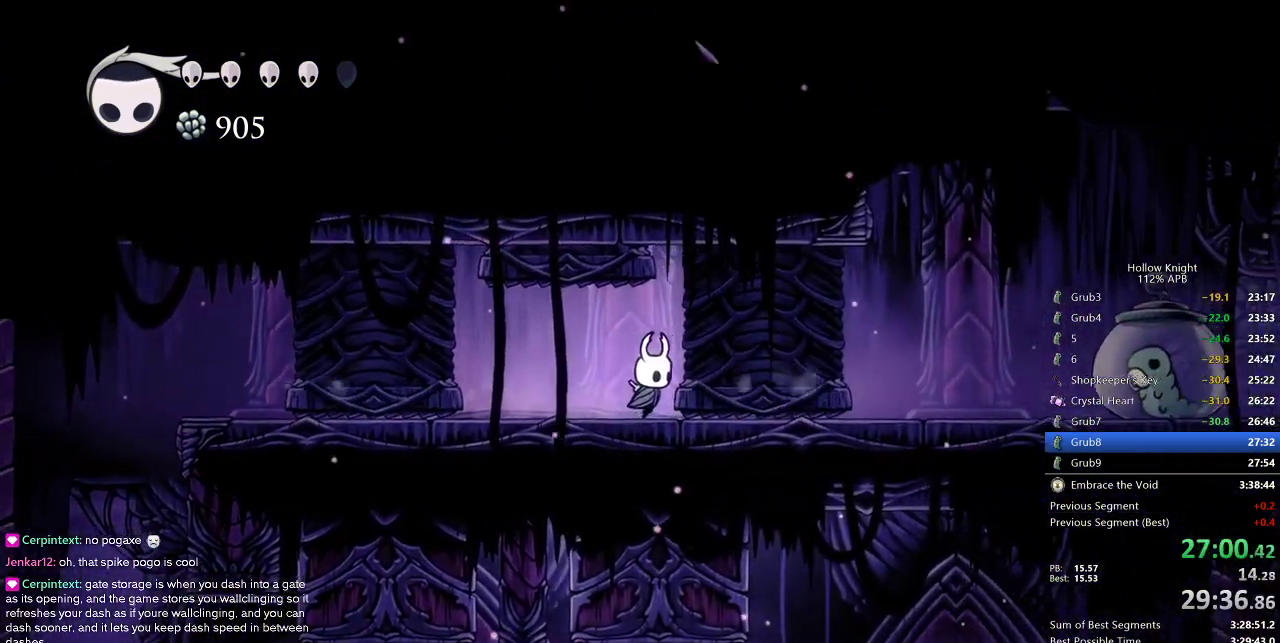
{"keys": ["dash", "right"], "events": [[467, "dash", "down"]]}
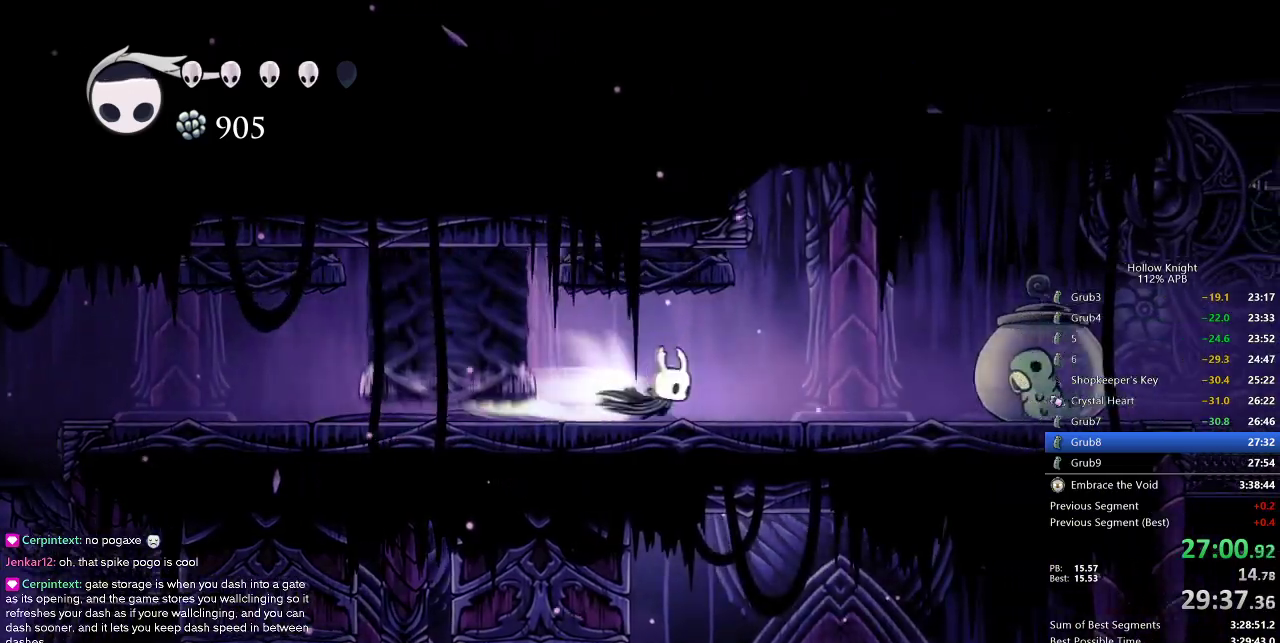
{"keys": ["jump", "right"], "events": [[100, "dash", "up"], [283, "jump", "down"]]}
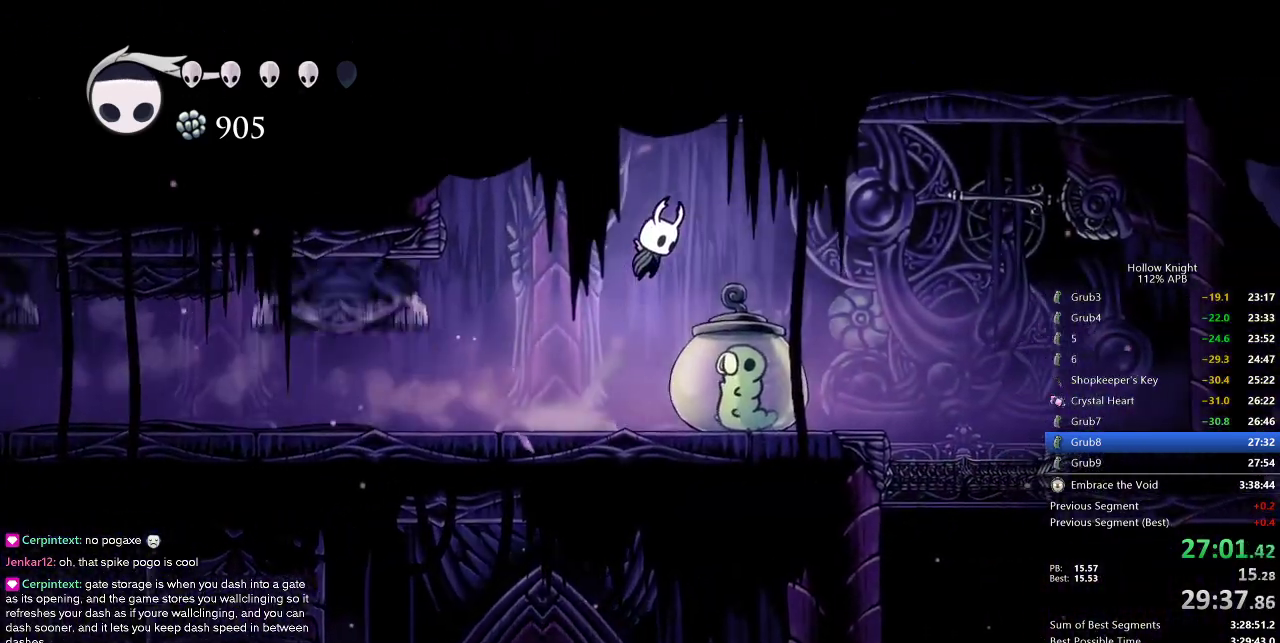
{"keys": ["left", "up"], "events": [[33, "dash", "down"], [67, "jump", "up"], [217, "dash", "up"], [317, "nail", "down"], [400, "left", "down"], [400, "nail", "up"], [450, "right", "up"], [483, "up", "down"]]}
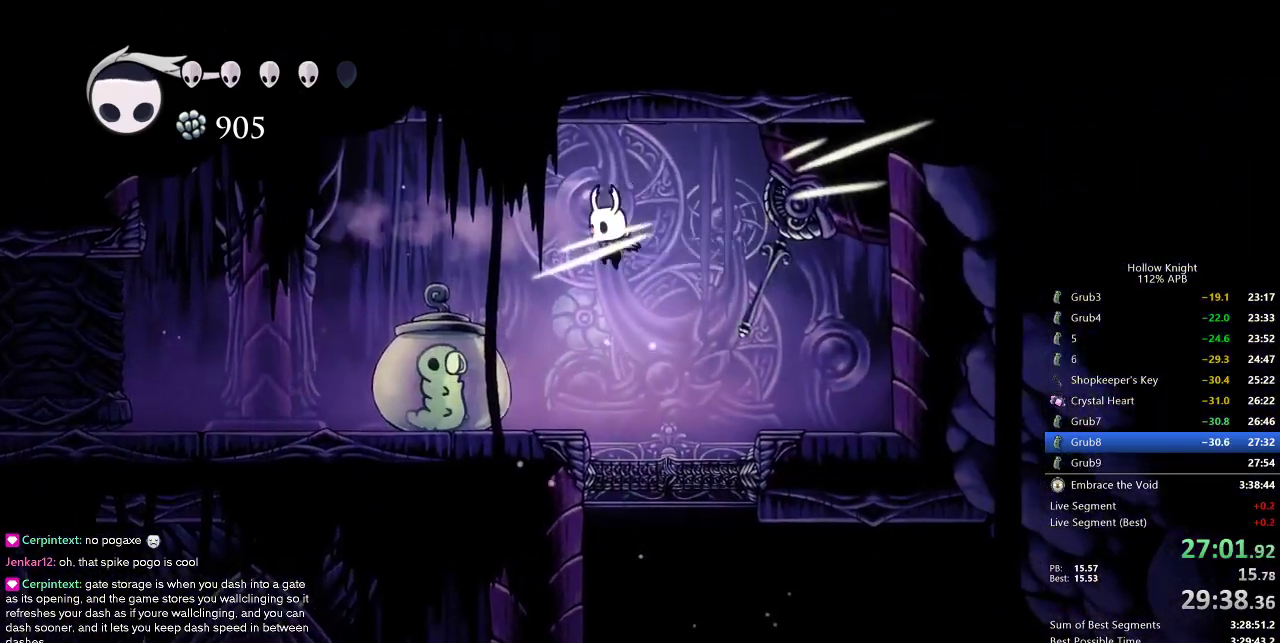
{"keys": ["left"], "events": [[333, "nail", "down"], [417, "nail", "up"], [467, "up", "up"]]}
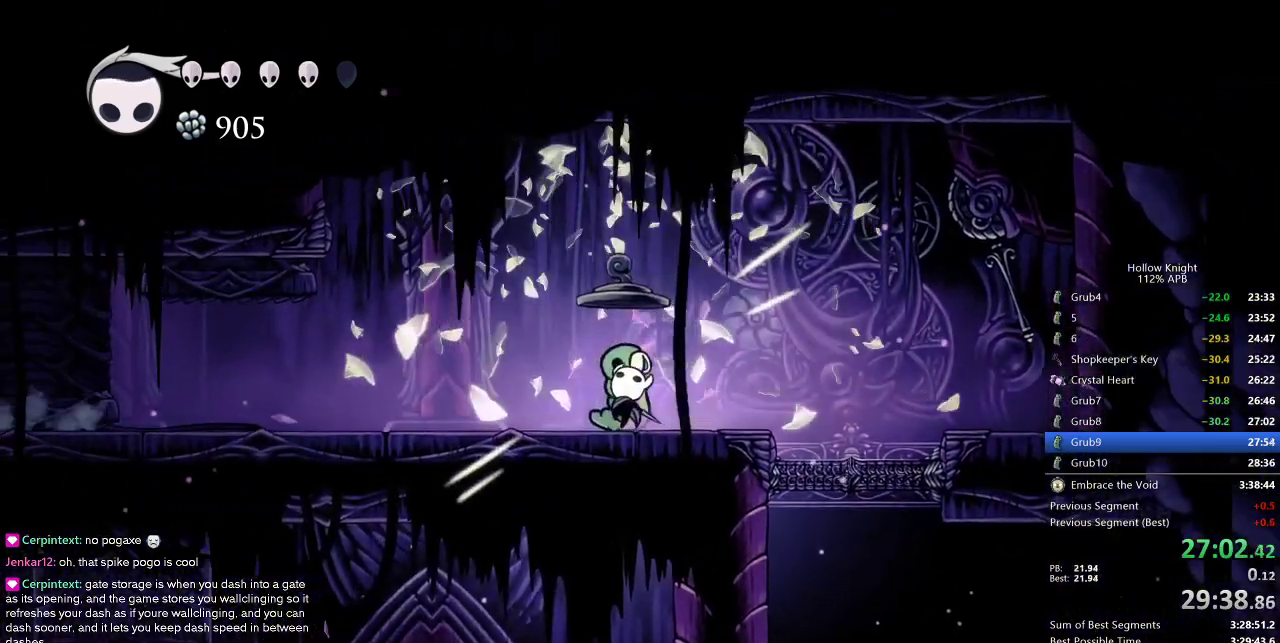
{"keys": ["left"], "events": []}
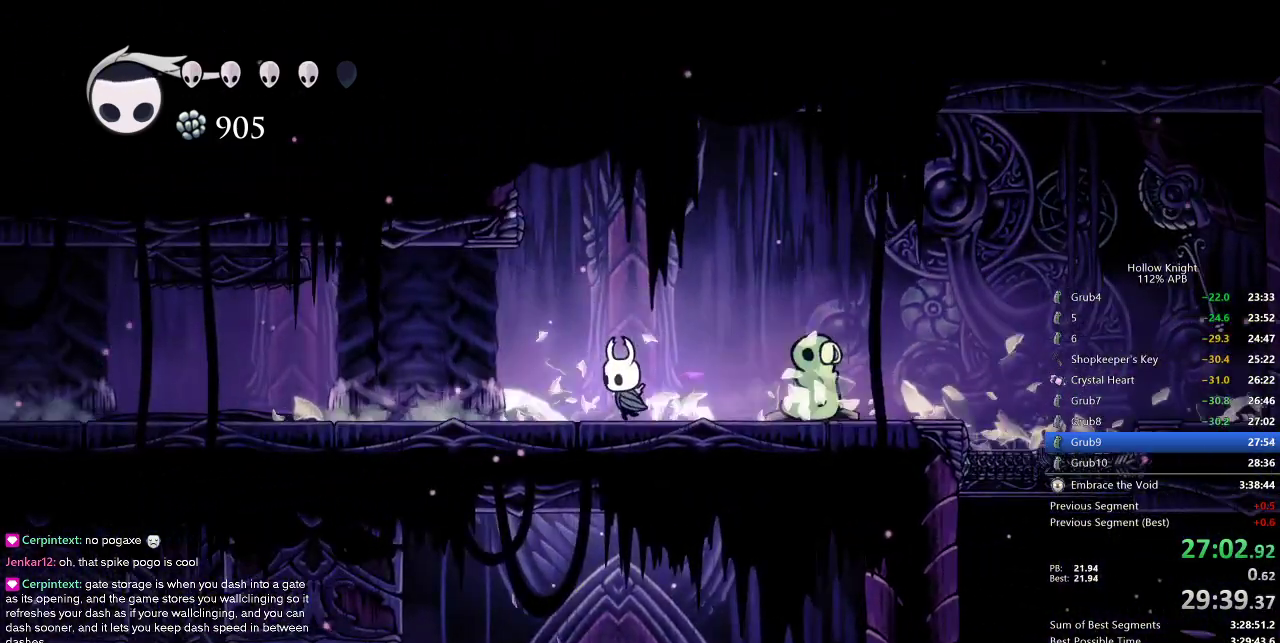
{"keys": ["left"], "events": []}
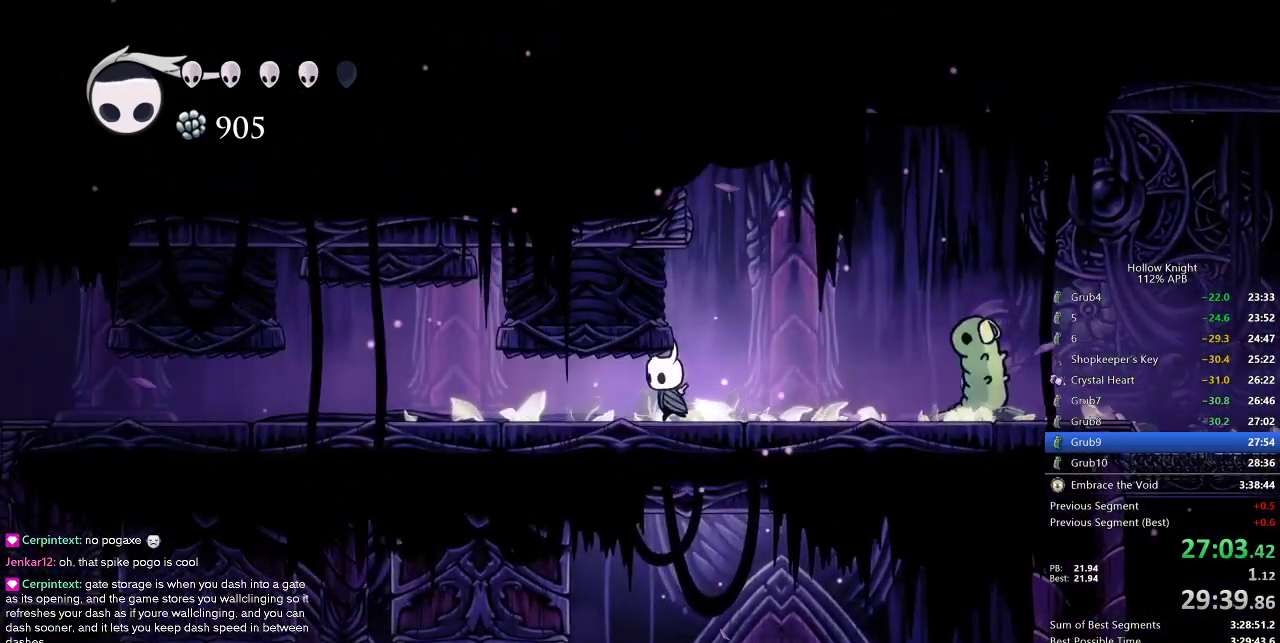
{"keys": ["left"], "events": [[233, "left", "up"], [367, "left", "down"]]}
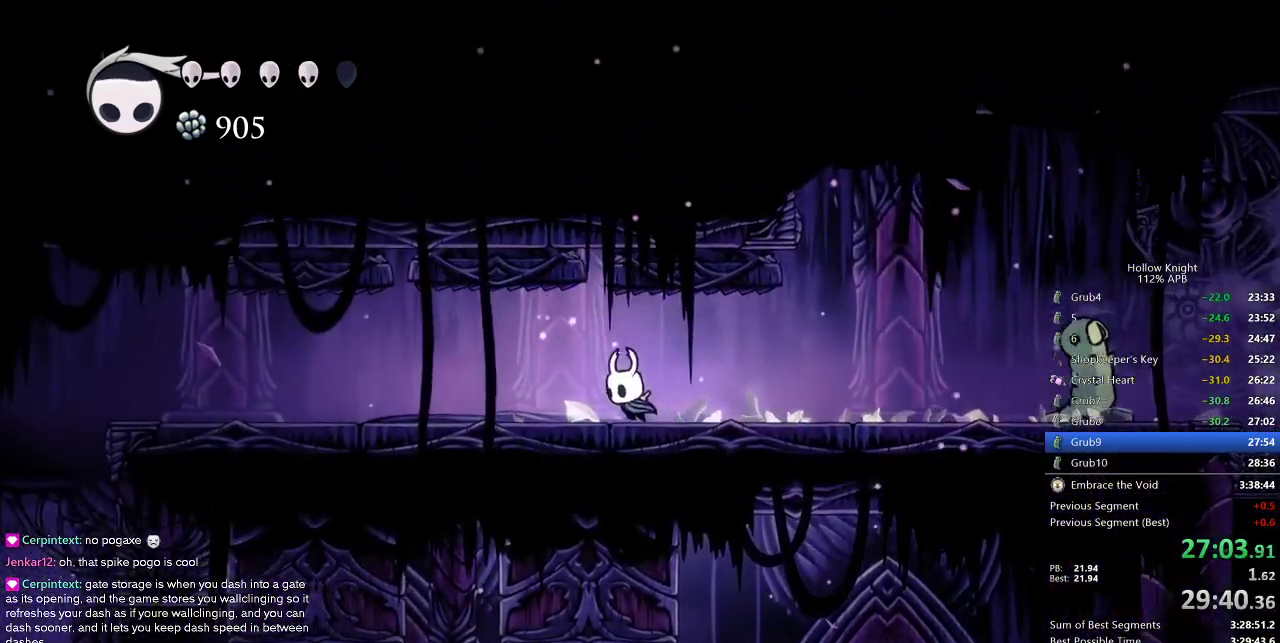
{"keys": ["left"], "events": [[150, "dash", "down"], [300, "dash", "up"]]}
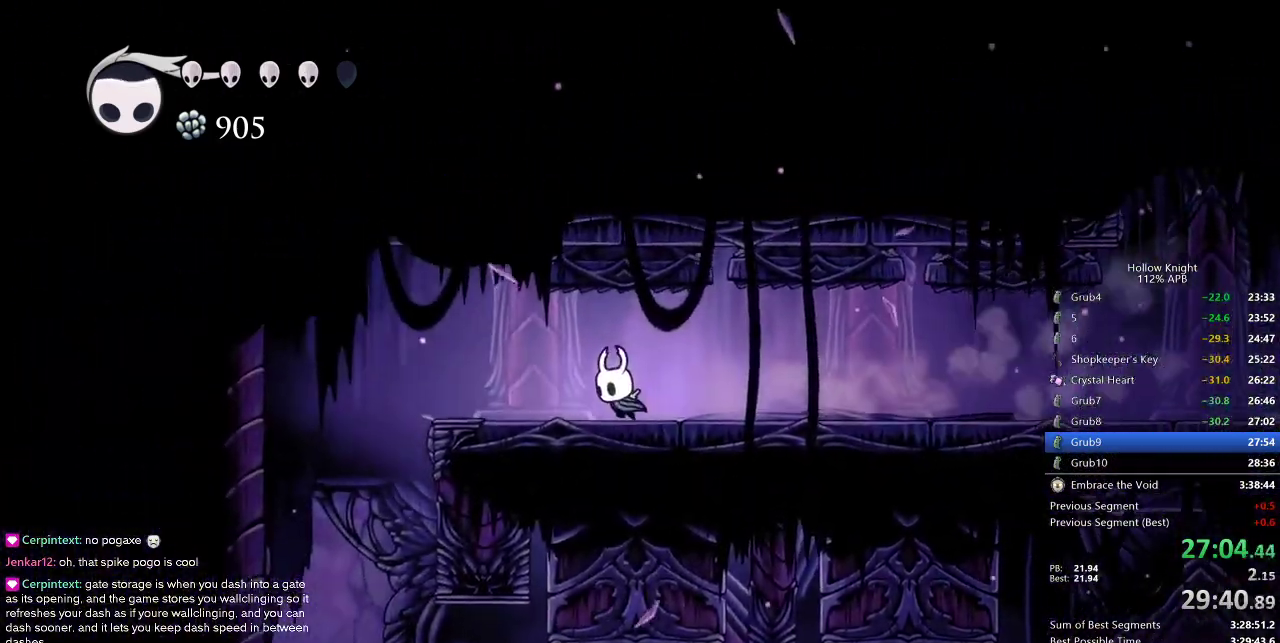
{"keys": ["left"], "events": [[317, "jump", "down"], [400, "jump", "up"]]}
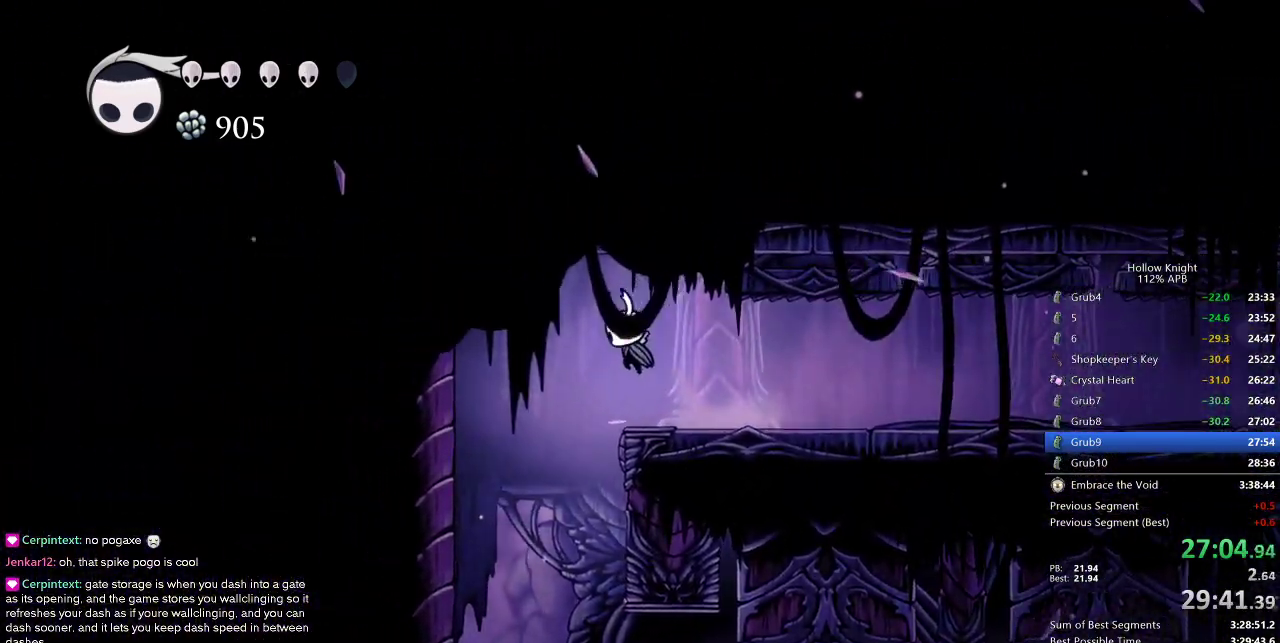
{"keys": ["right"], "events": [[183, "left", "up"], [417, "right", "down"]]}
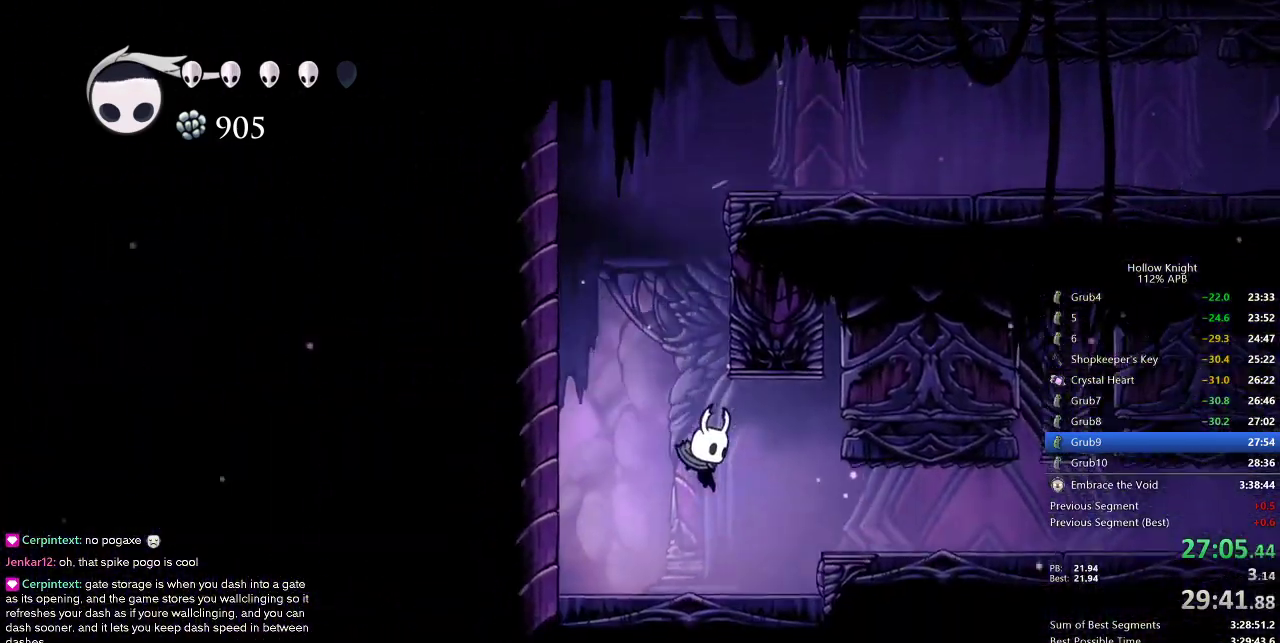
{"keys": ["right"], "events": [[100, "dash", "down"], [233, "dash", "up"]]}
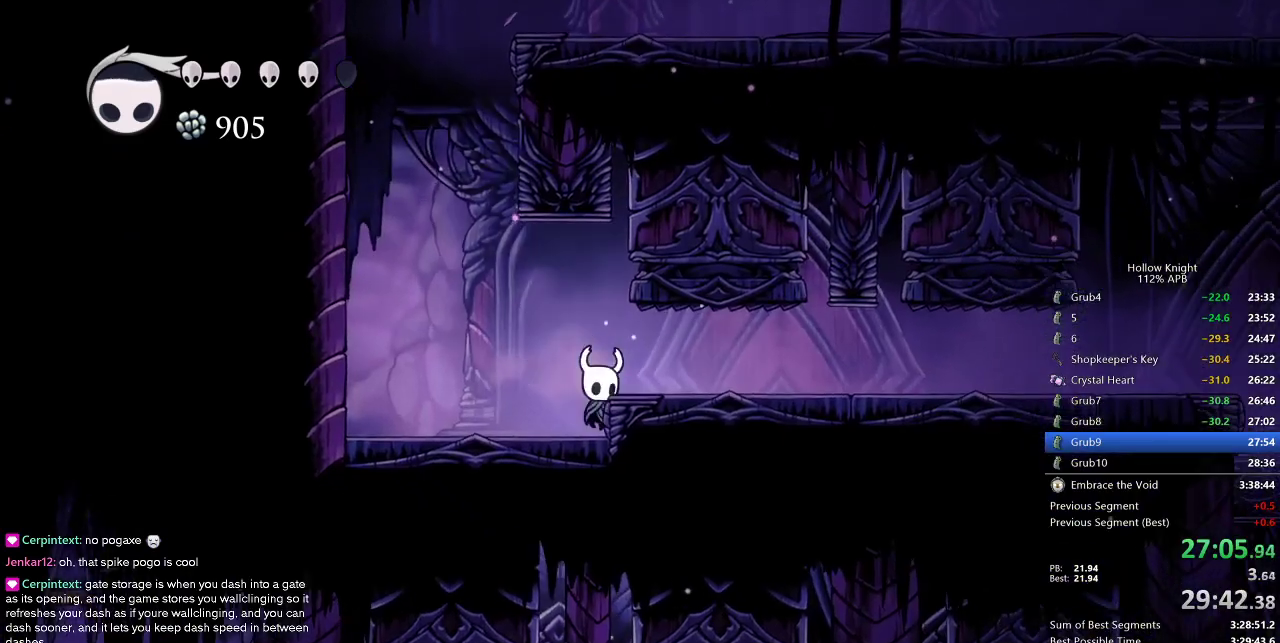
{"keys": ["dash", "right"], "events": [[33, "jump", "down"], [117, "dash", "down"], [167, "dash", "up"], [167, "jump", "up"], [500, "dash", "down"]]}
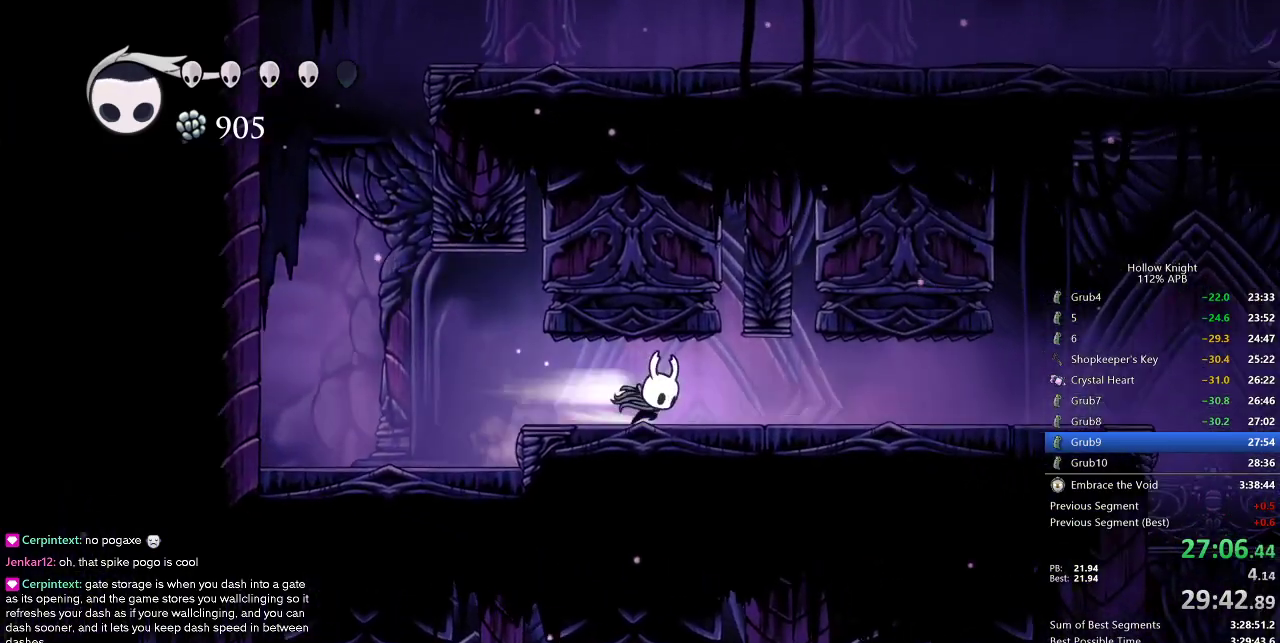
{"keys": ["right"], "events": [[133, "dash", "up"]]}
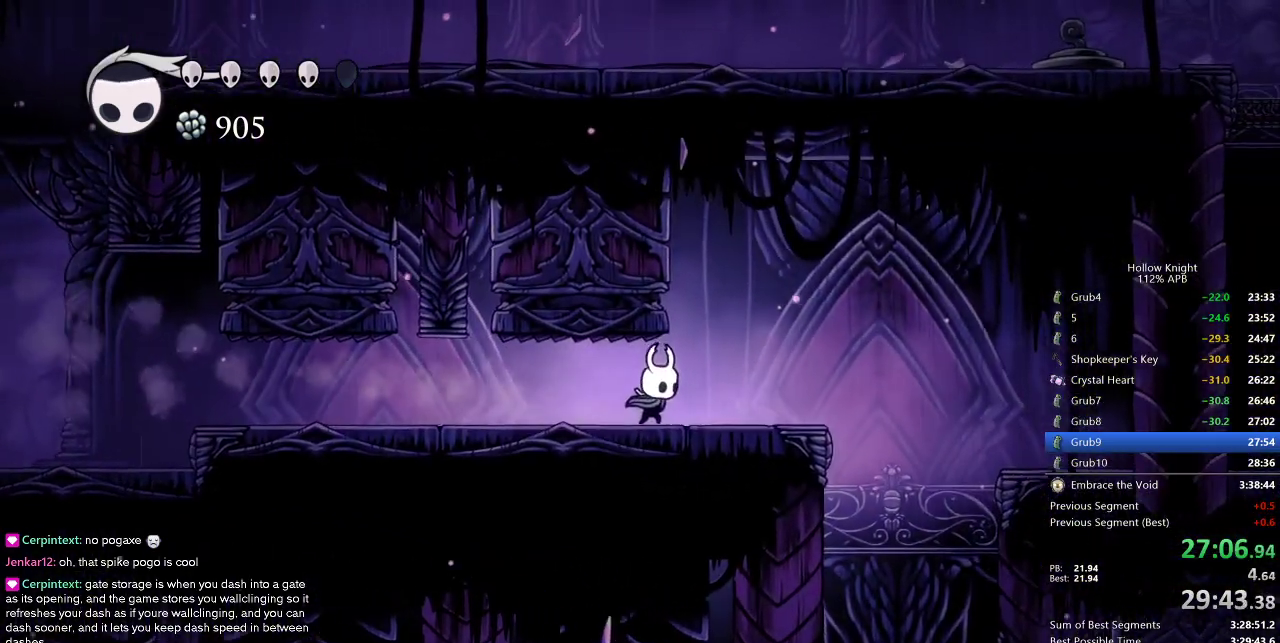
{"keys": [], "events": [[100, "dash", "down"], [200, "dash", "up"], [333, "right", "up"]]}
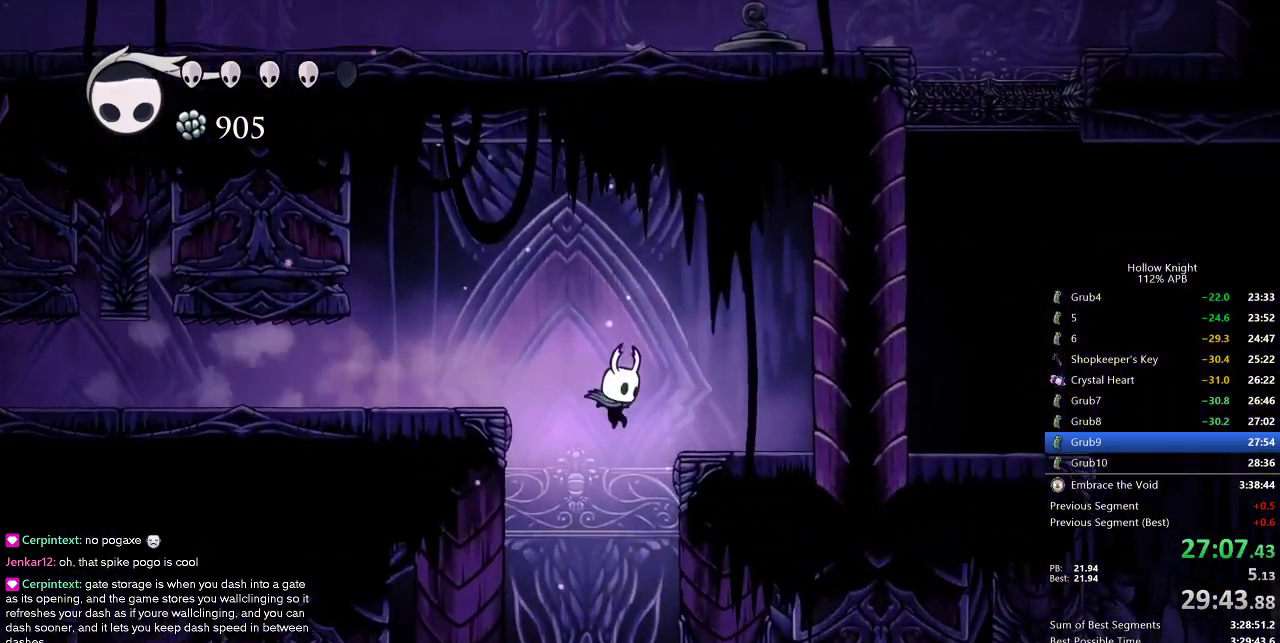
{"keys": ["right"], "events": [[317, "right", "down"]]}
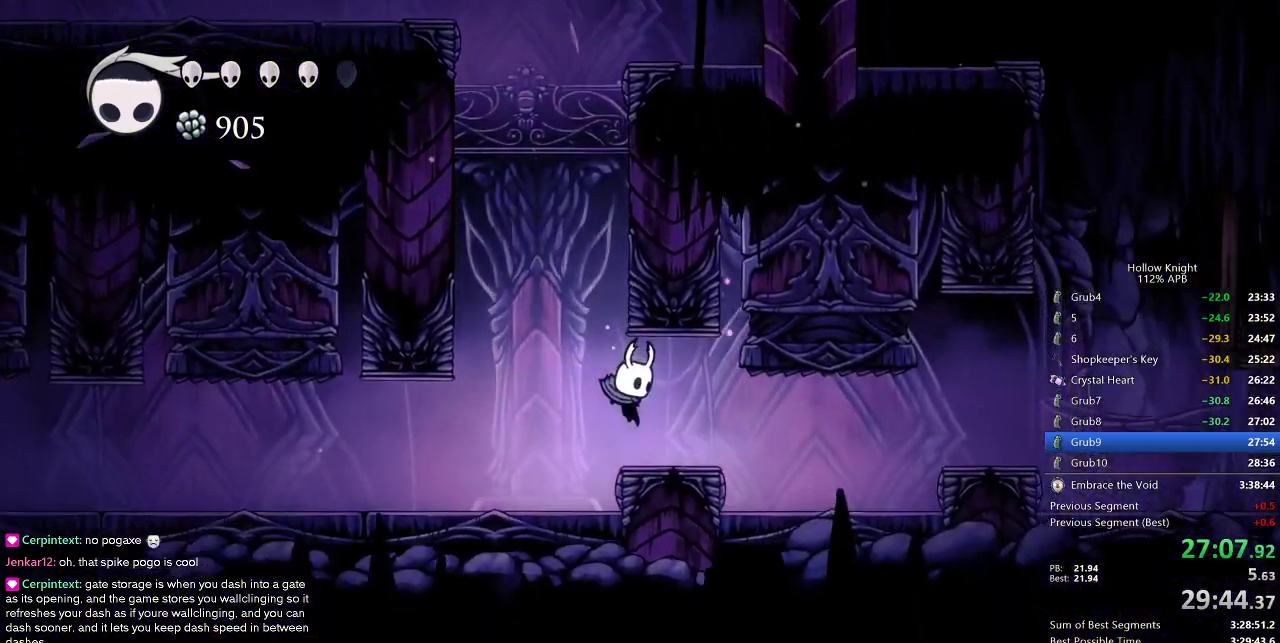
{"keys": ["cdash"], "events": [[133, "cdash", "down"], [183, "right", "up"]]}
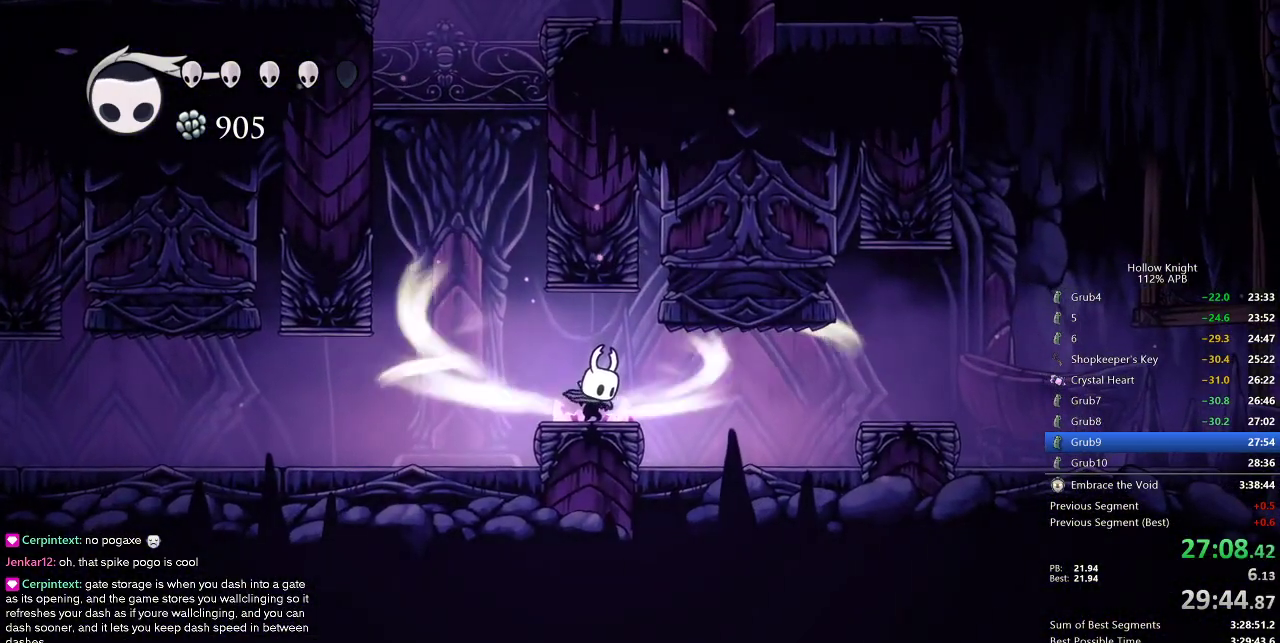
{"keys": ["cdash"], "events": []}
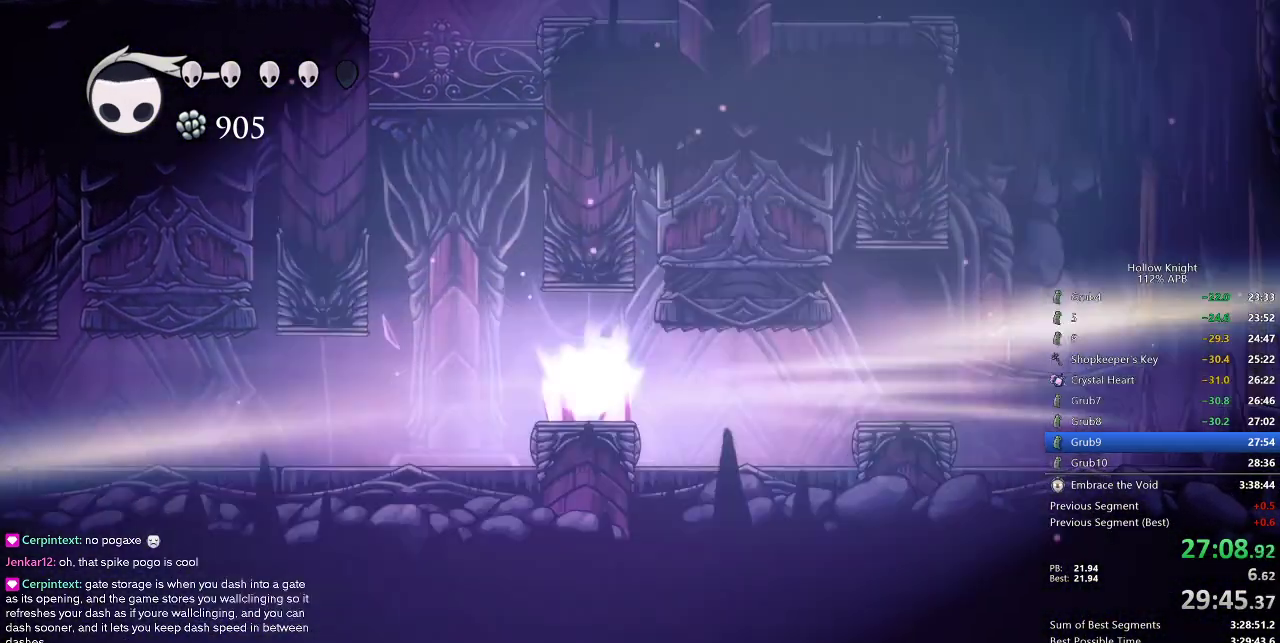
{"keys": ["right"], "events": [[33, "right", "down"], [67, "cdash", "up"]]}
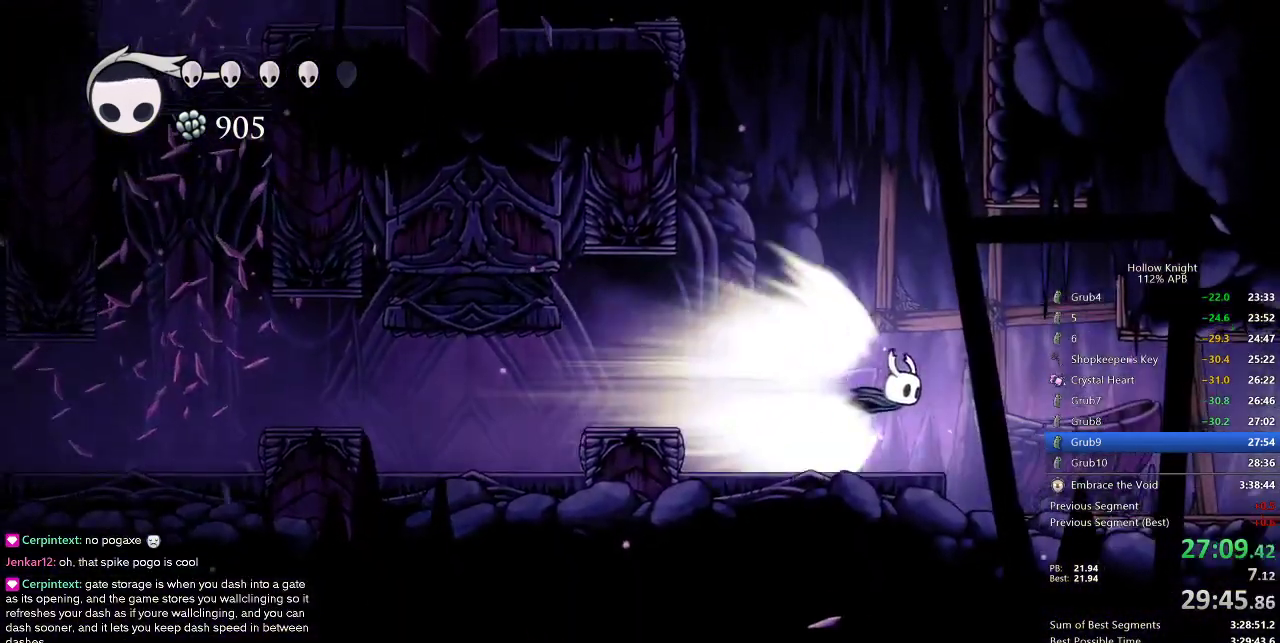
{"keys": ["right"], "events": []}
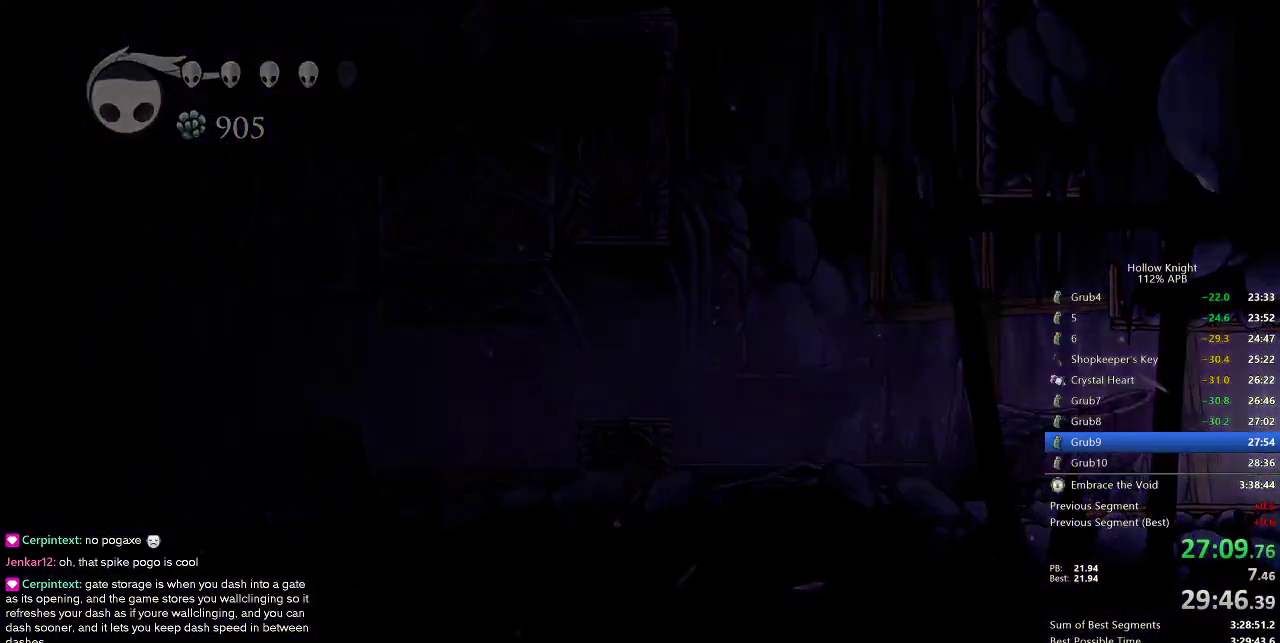
{"keys": ["right"], "events": []}
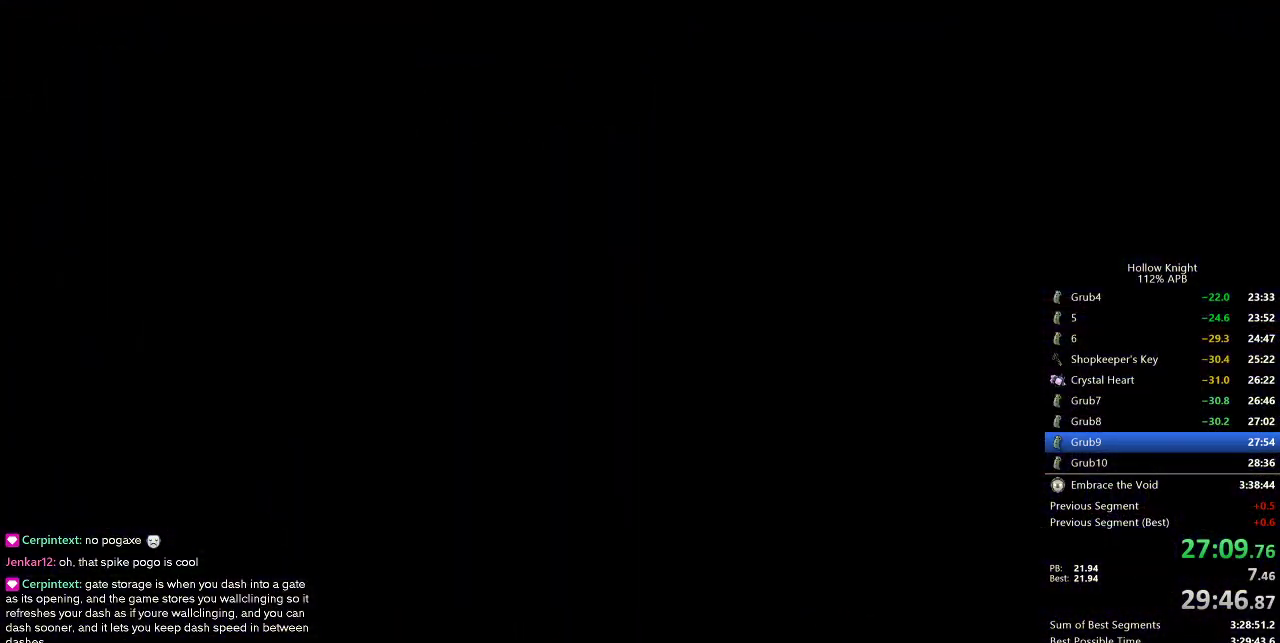
{"keys": ["right"], "events": []}
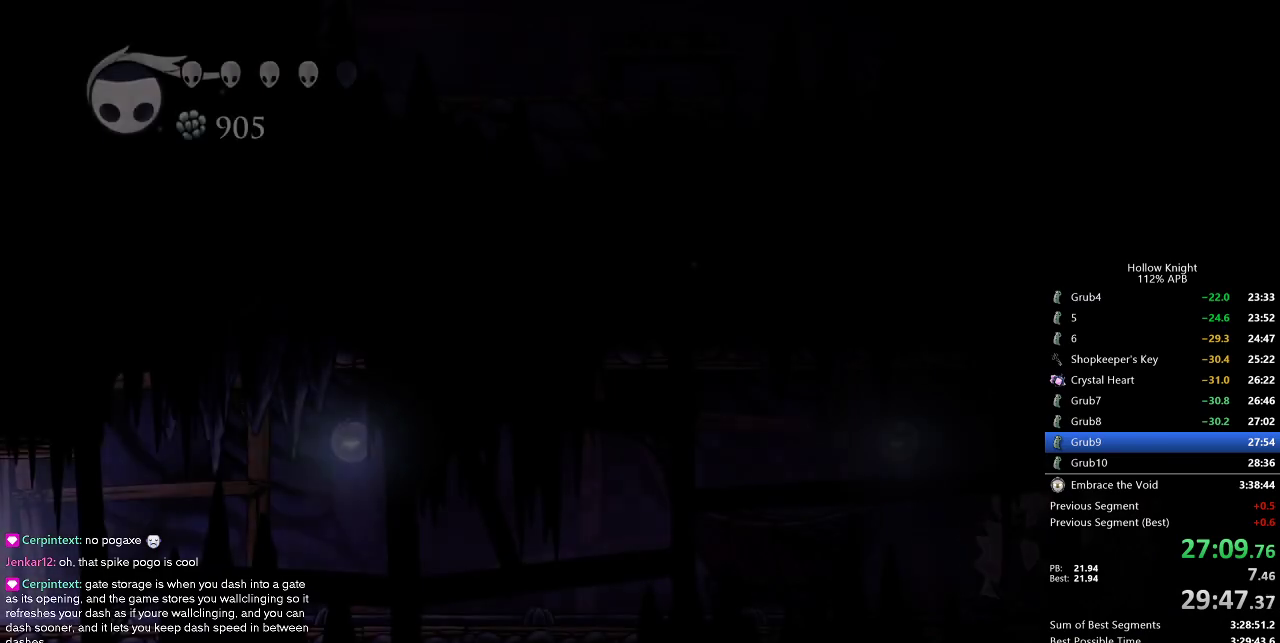
{"keys": ["right"], "events": []}
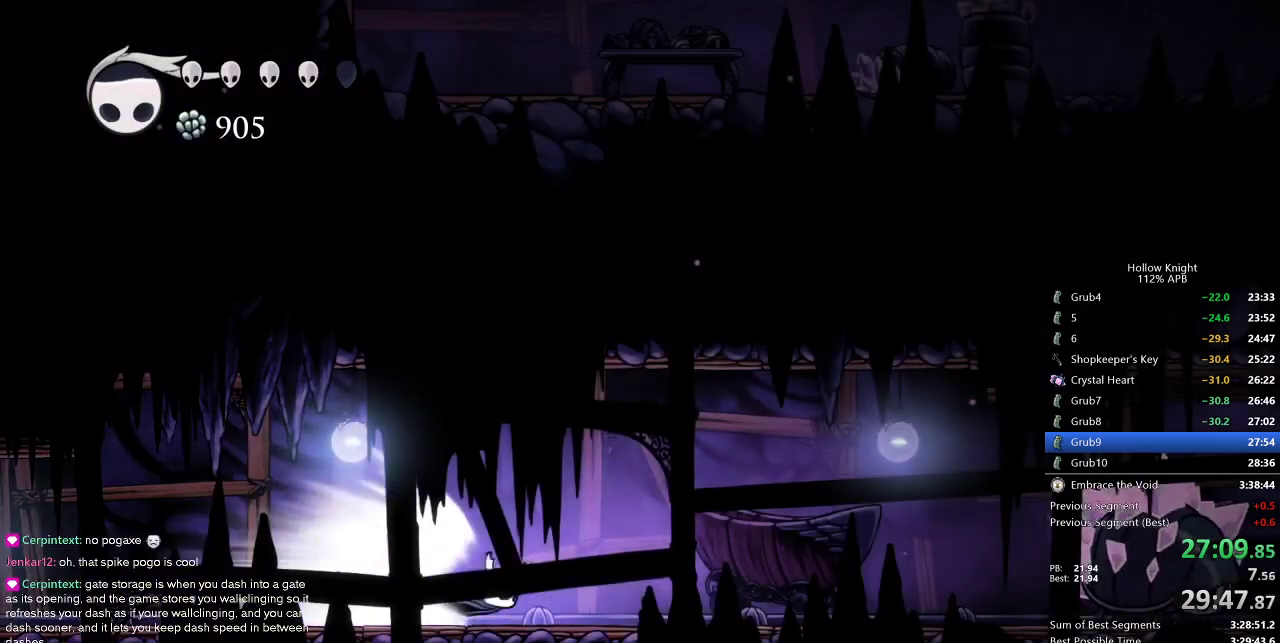
{"keys": [], "events": [[333, "jump", "down"], [433, "jump", "up"], [433, "right", "up"]]}
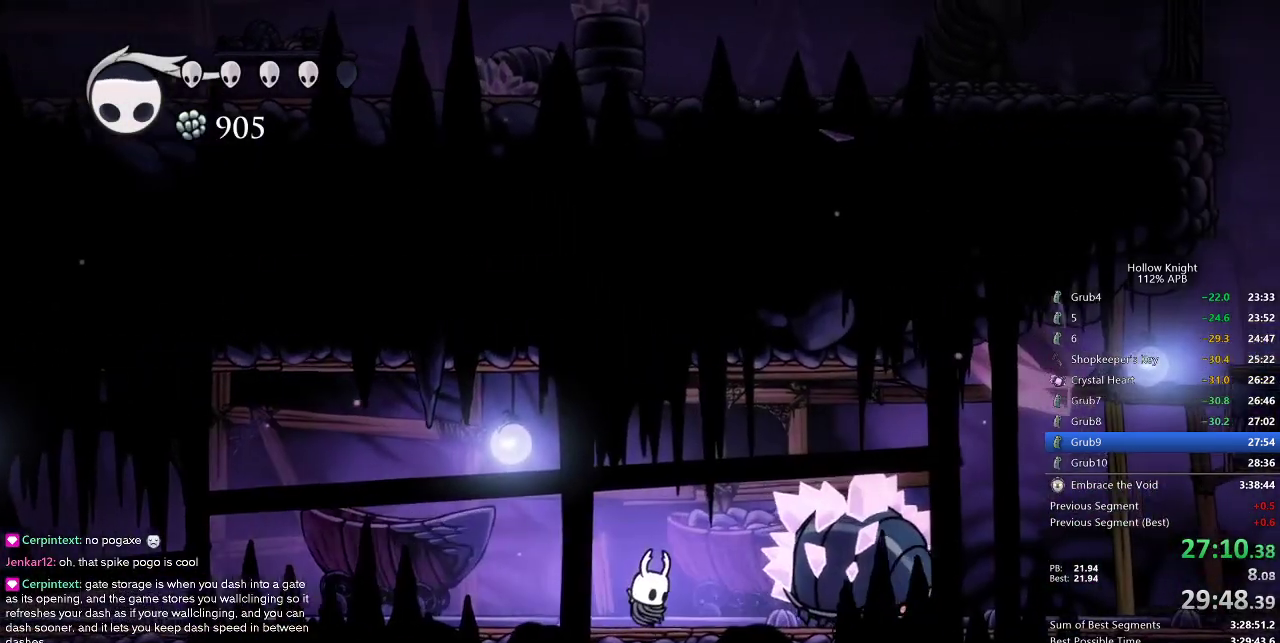
{"keys": ["jump", "right"], "events": [[117, "right", "down"], [400, "jump", "down"]]}
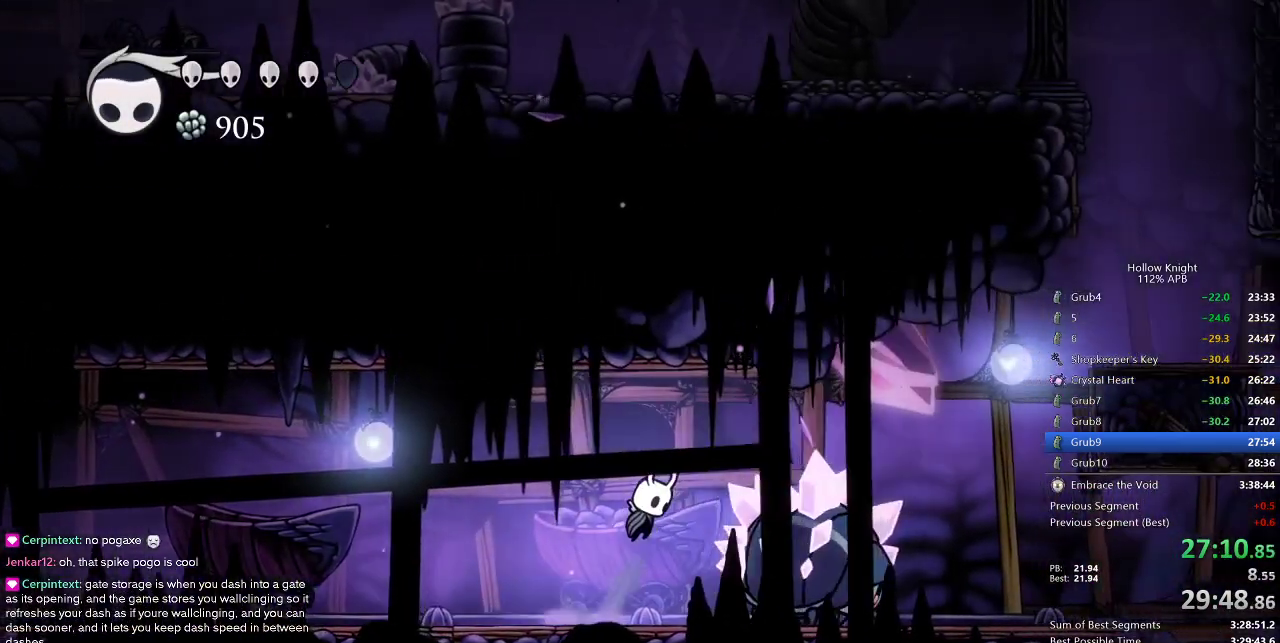
{"keys": ["right"], "events": [[233, "dash", "down"], [283, "jump", "up"], [367, "dash", "up"]]}